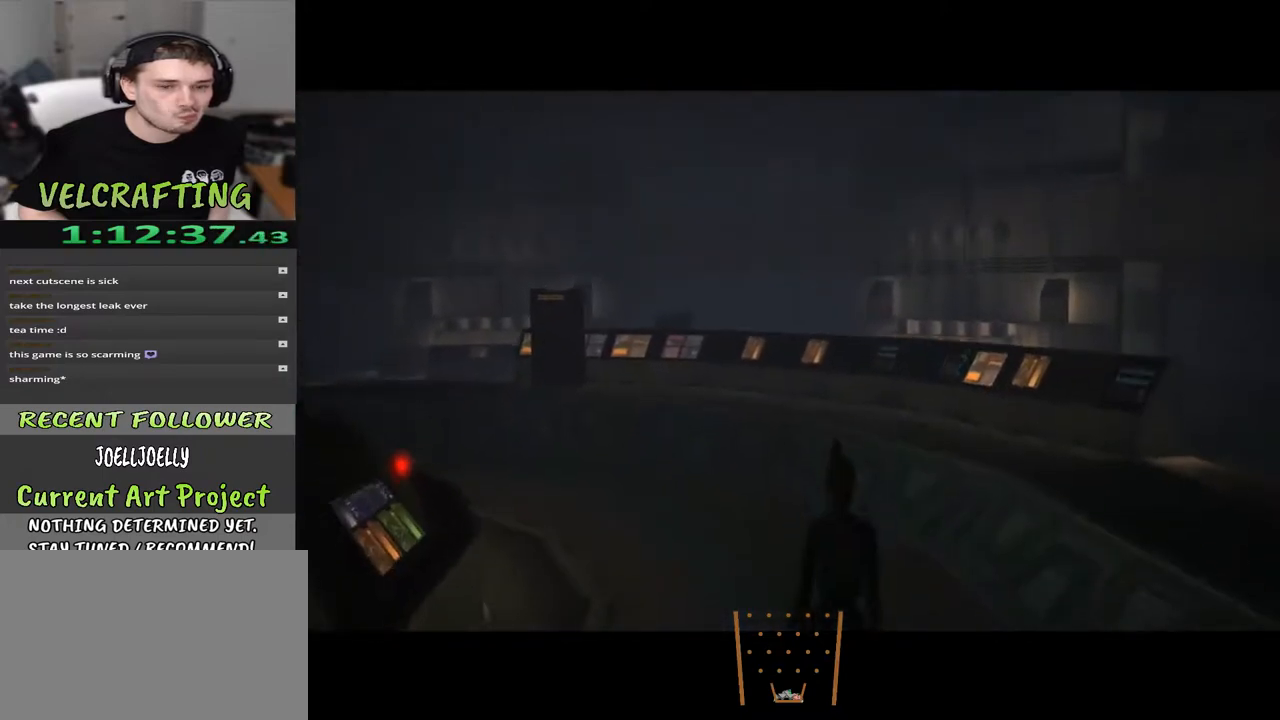
Gameplay with a controller (Xbox layout); each line is a JSON object with the inputs held at the frame after it. "events" lists button and stick changes between this image and that frame as [ms after this image, input, new state], when the widget could be followed in between. Not read: Z.
{"buttons": [], "left_stick": "up", "right_stick": "center", "events": [[483, "left_stick", "up"]]}
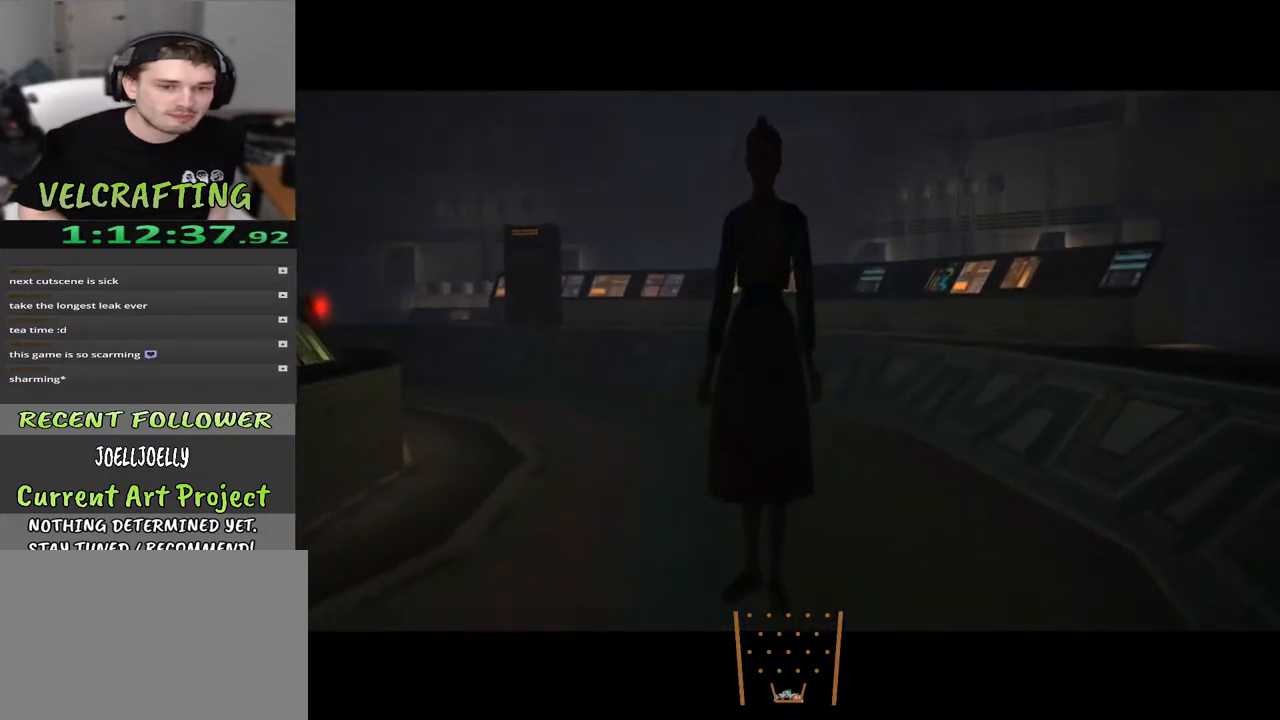
{"buttons": [], "left_stick": "center", "right_stick": "center", "events": [[433, "left_stick", "center"]]}
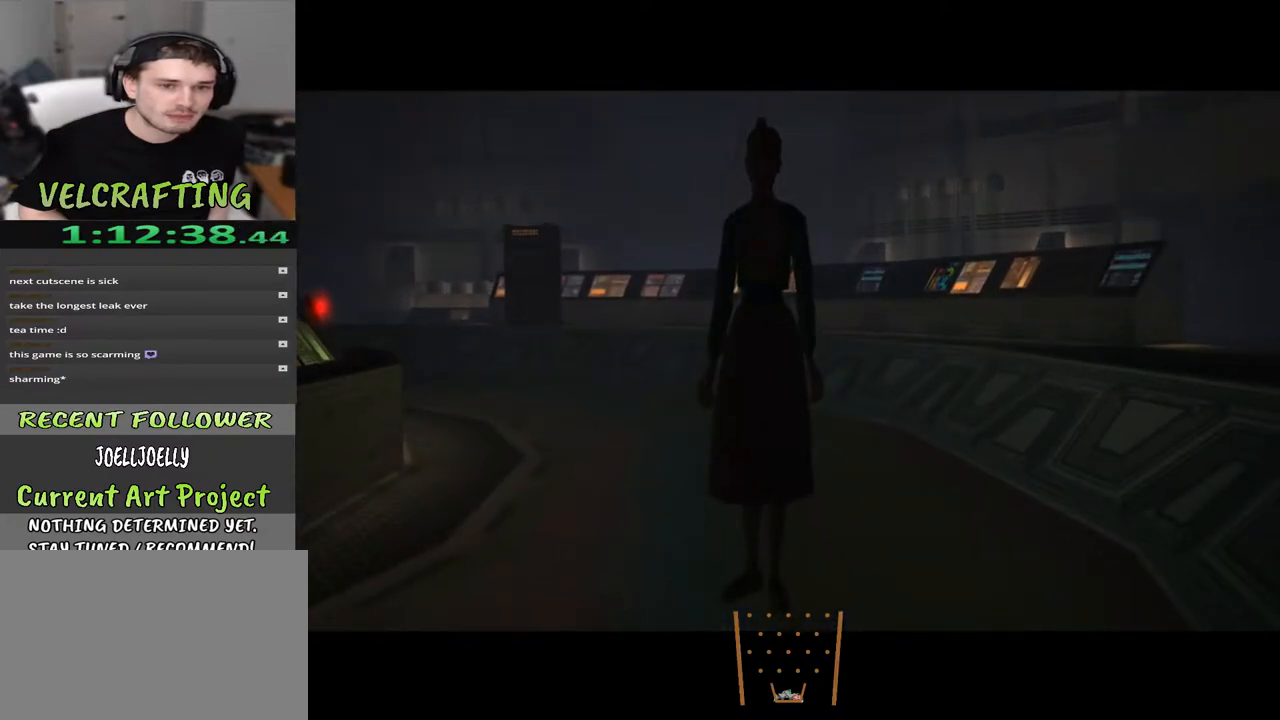
{"buttons": [], "left_stick": "center", "right_stick": "center", "events": []}
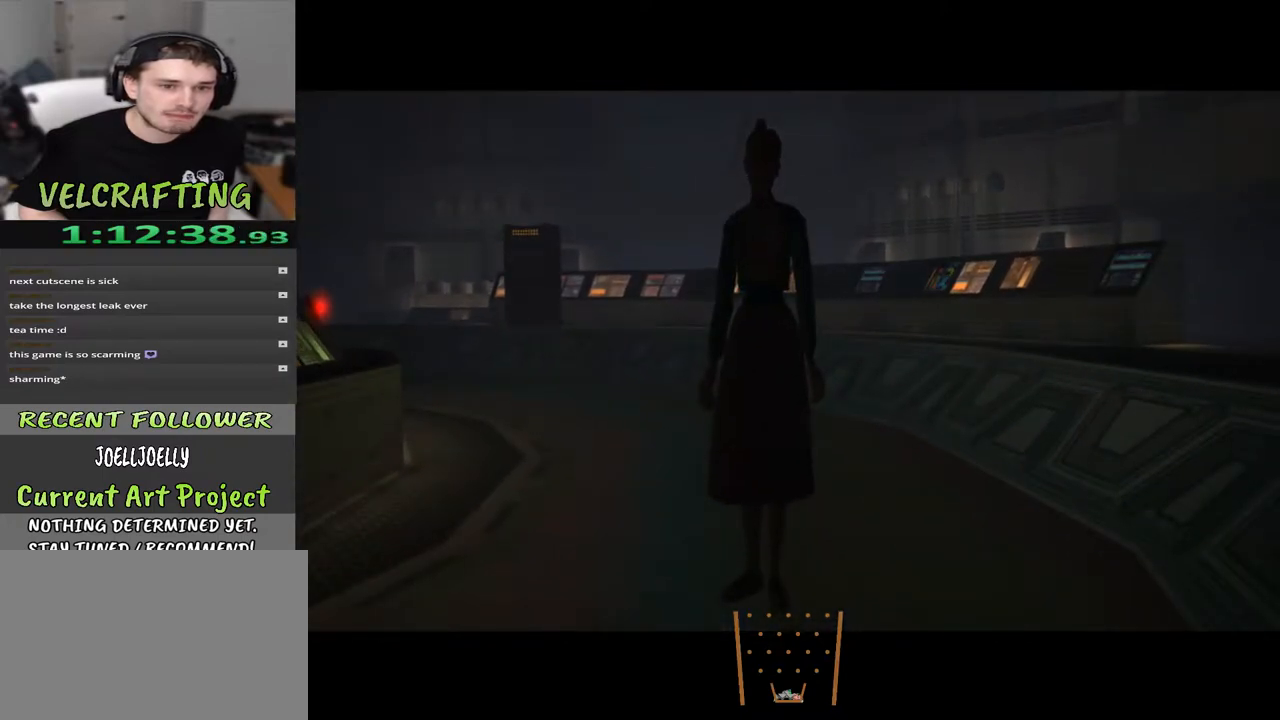
{"buttons": [], "left_stick": "center", "right_stick": "center", "events": []}
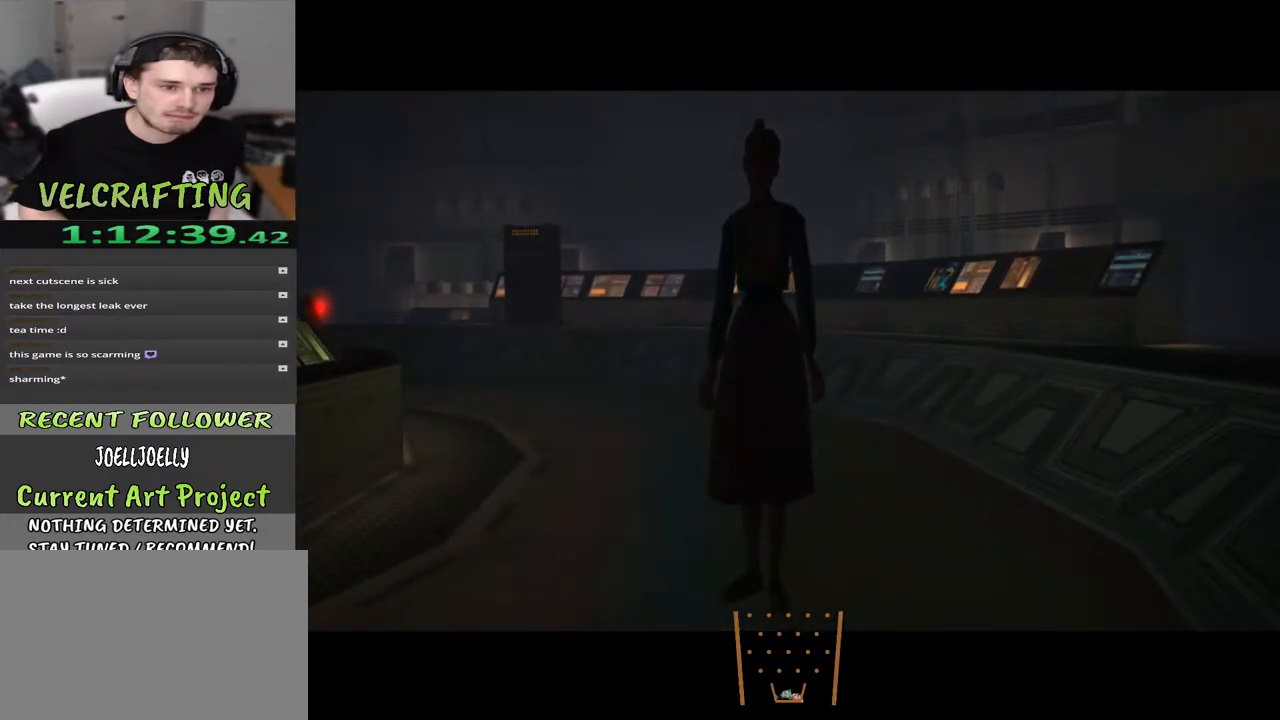
{"buttons": [], "left_stick": "center", "right_stick": "center", "events": []}
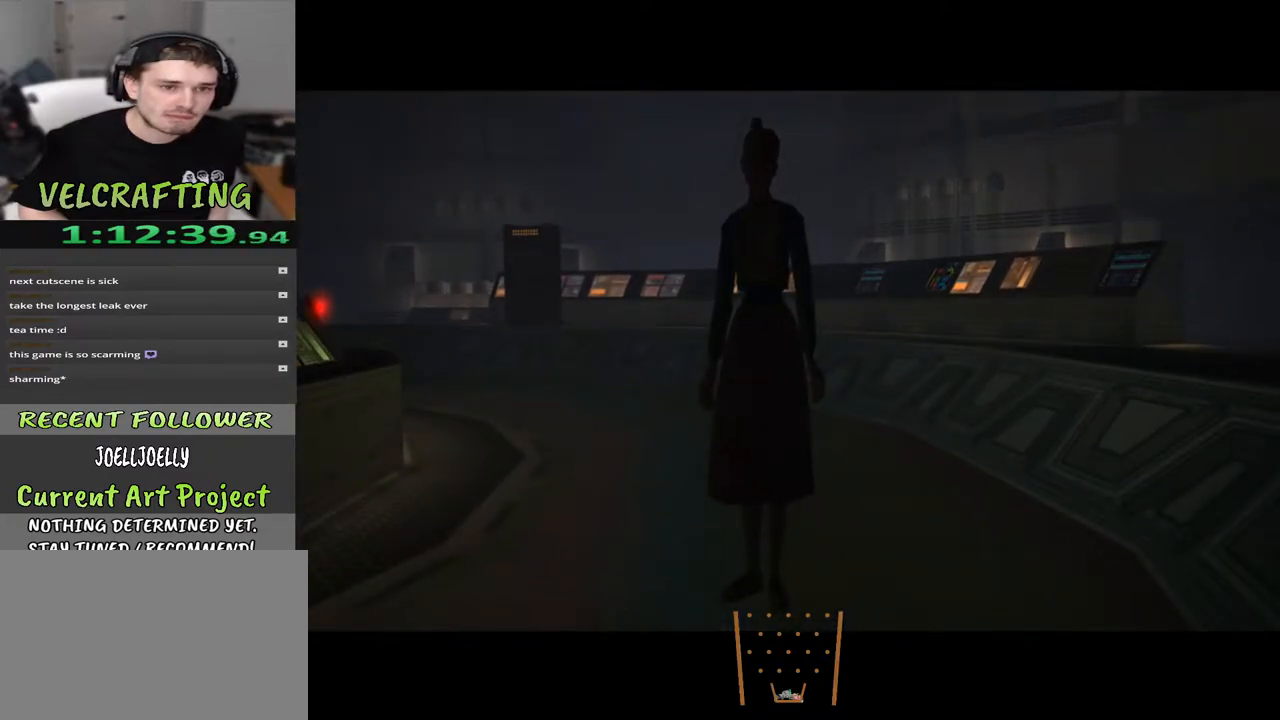
{"buttons": [], "left_stick": "center", "right_stick": "center", "events": []}
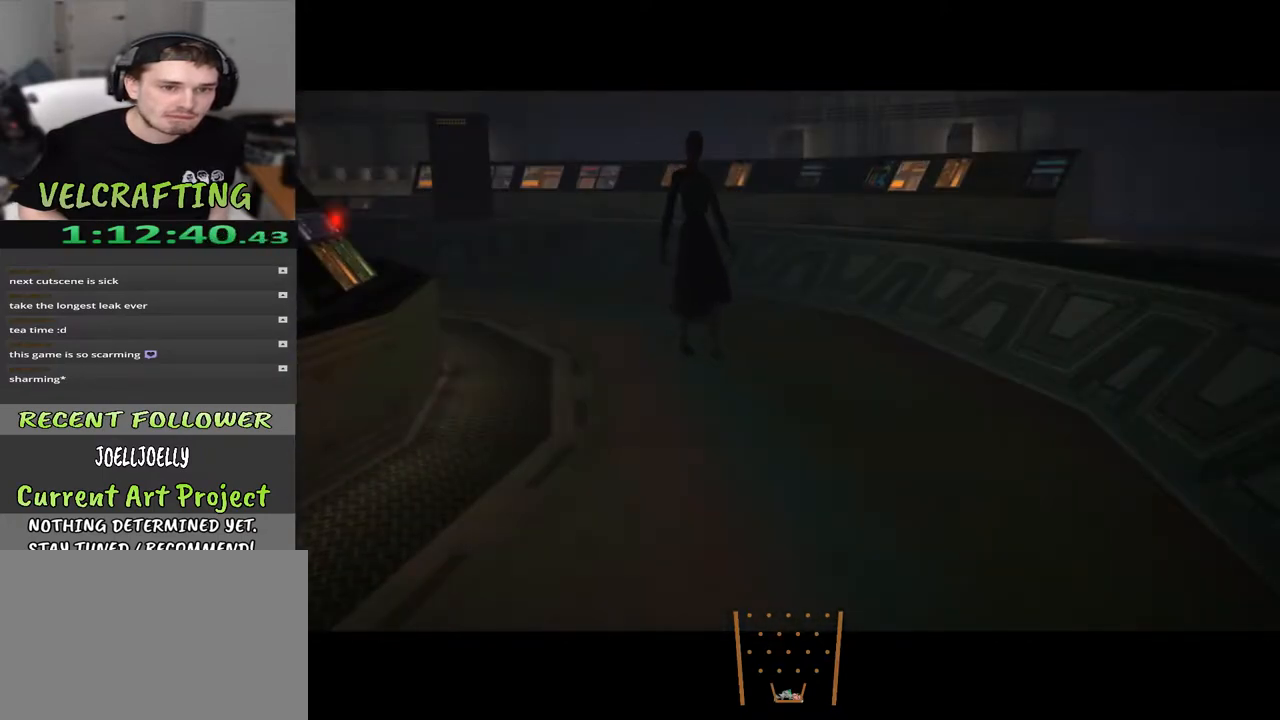
{"buttons": [], "left_stick": "center", "right_stick": "center", "events": []}
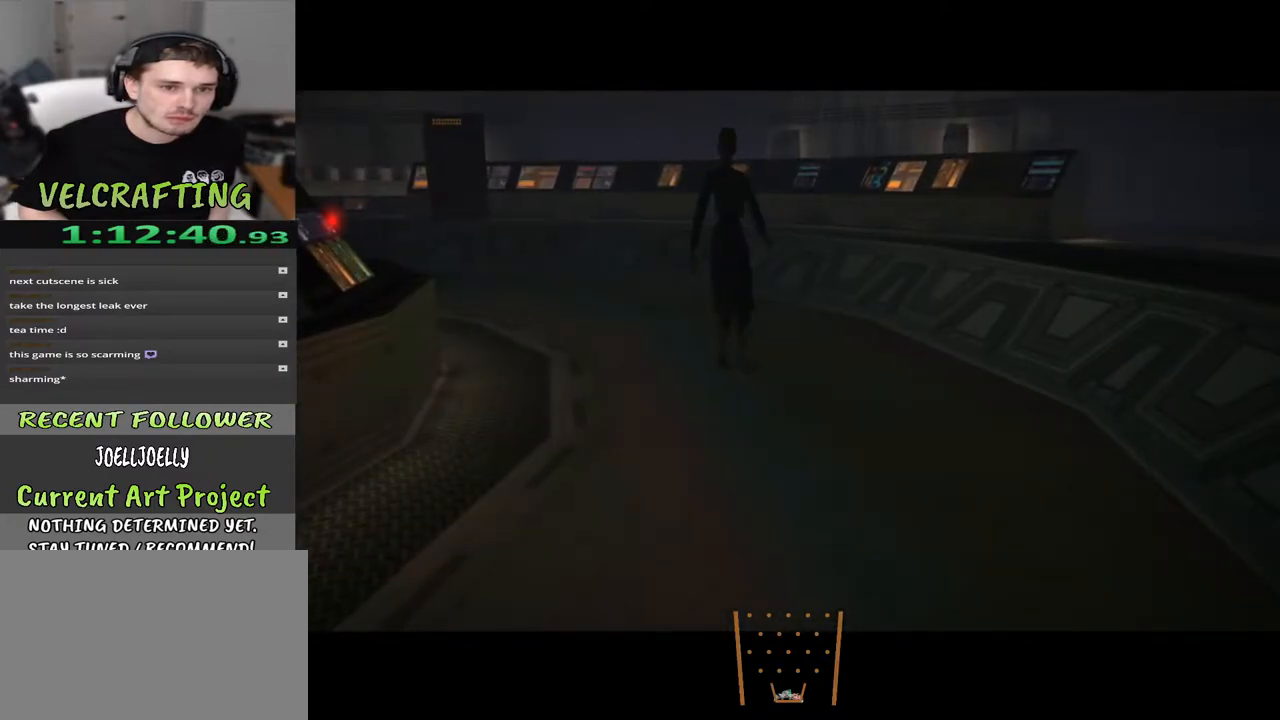
{"buttons": [], "left_stick": "center", "right_stick": "center", "events": []}
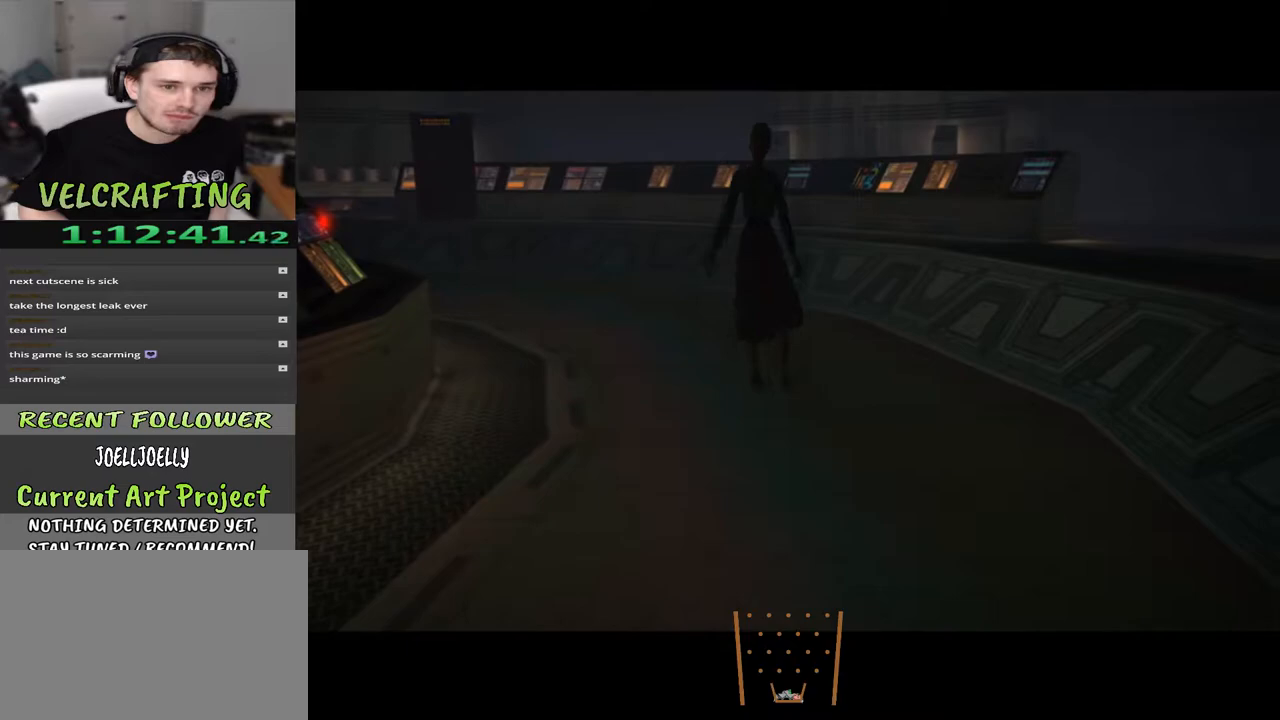
{"buttons": [], "left_stick": "center", "right_stick": "center", "events": []}
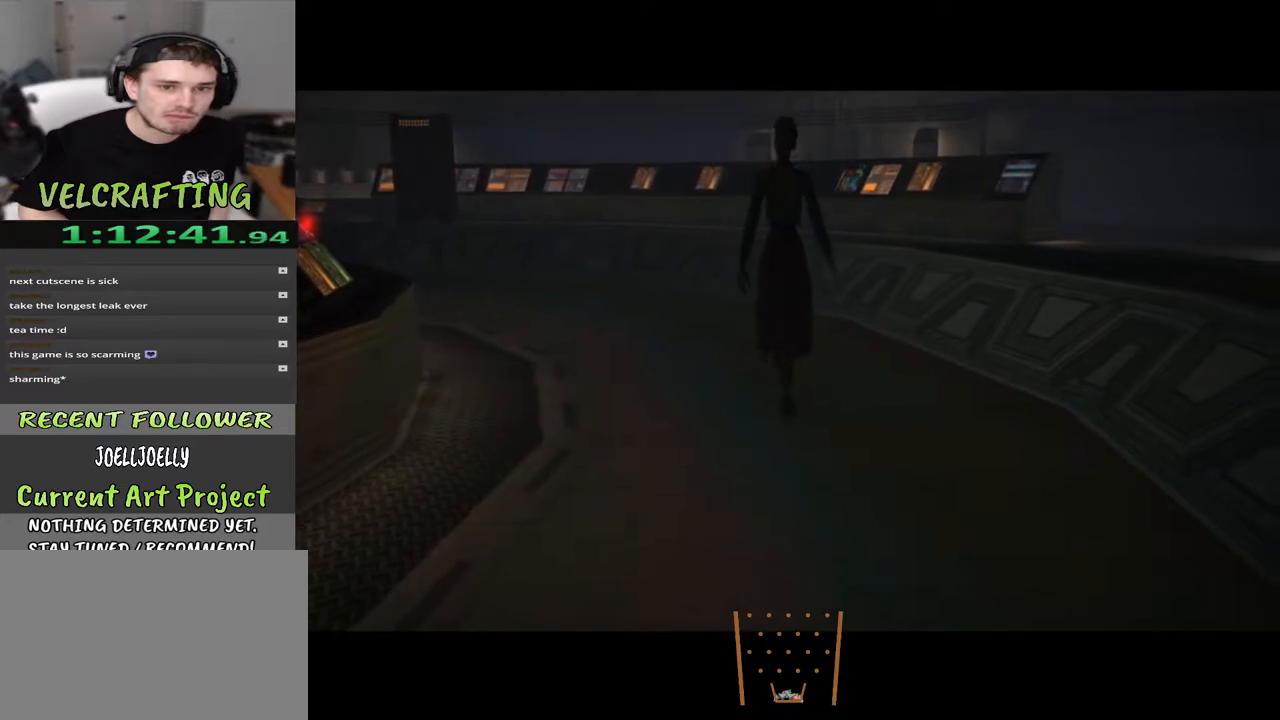
{"buttons": [], "left_stick": "center", "right_stick": "right", "events": [[467, "right_stick", "right"]]}
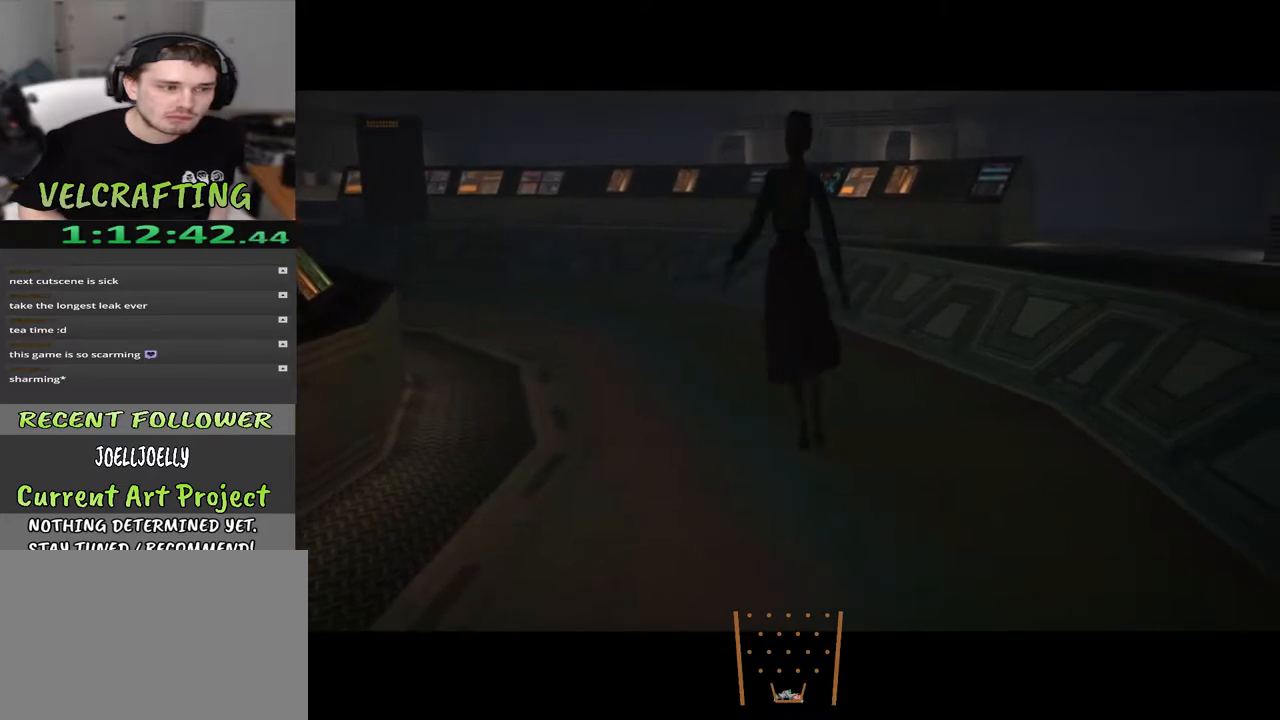
{"buttons": [], "left_stick": "center", "right_stick": "center", "events": [[183, "right_stick", "up-right"], [333, "right_stick", "center"]]}